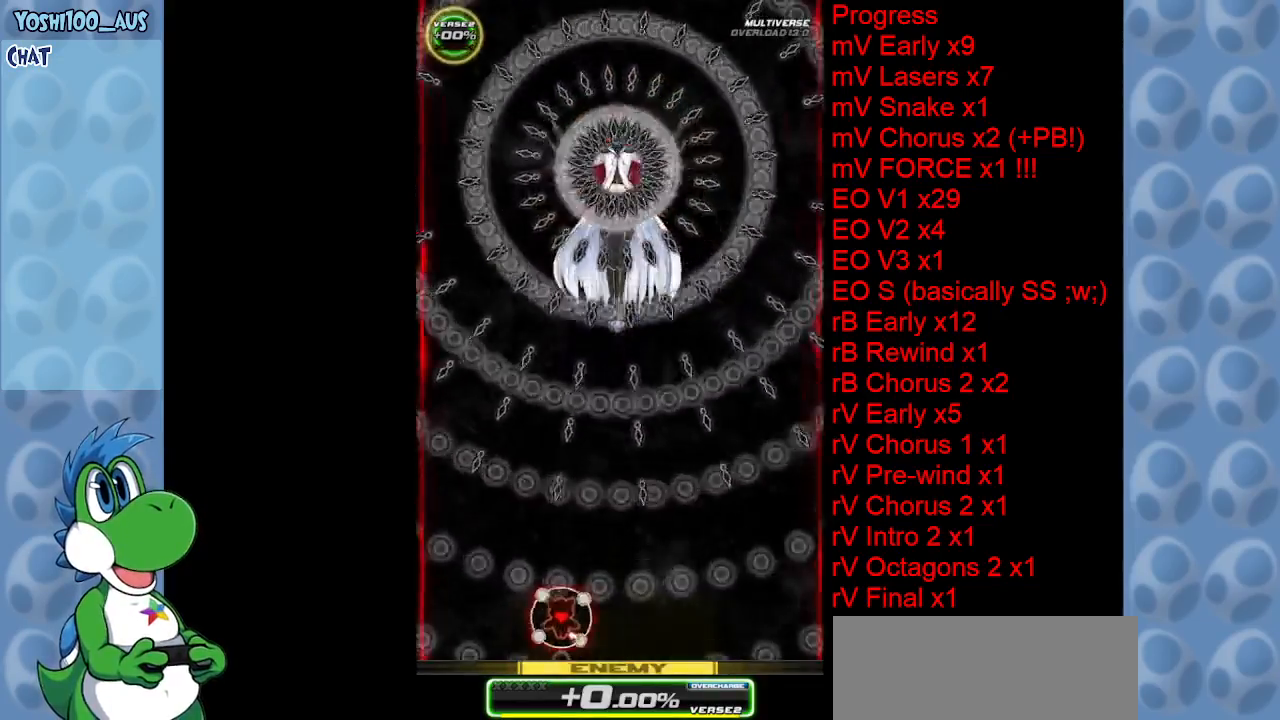
Gameplay with keyboard; each line is a JSON object with the keys held at the frame after it. "events" lists presses ("down") and releases ("up") of "c", "down", "left", "right", "up", "x" and "z" between this image and that frame as [ms after this image, input, new state], when the widget could be followed in between. No other keys are recorded. Mouse input is not recorded.
{"keys": [], "events": [[34, "right", "up"]]}
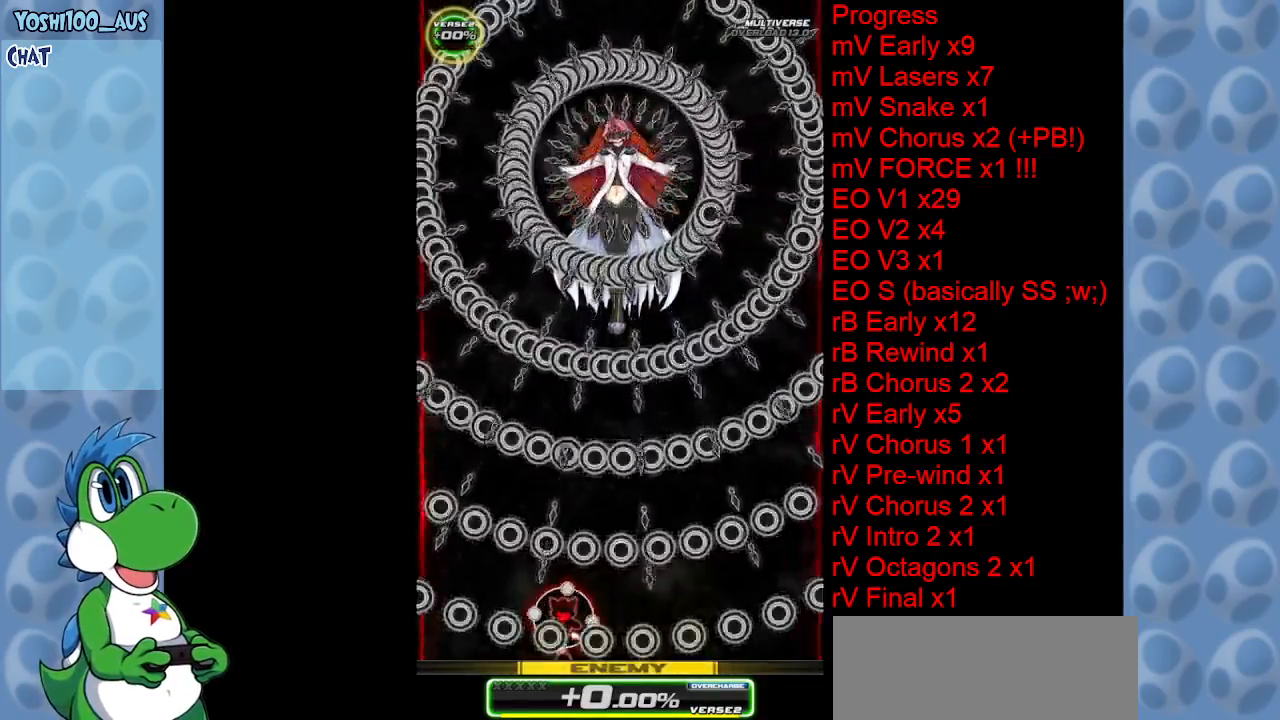
{"keys": [], "events": []}
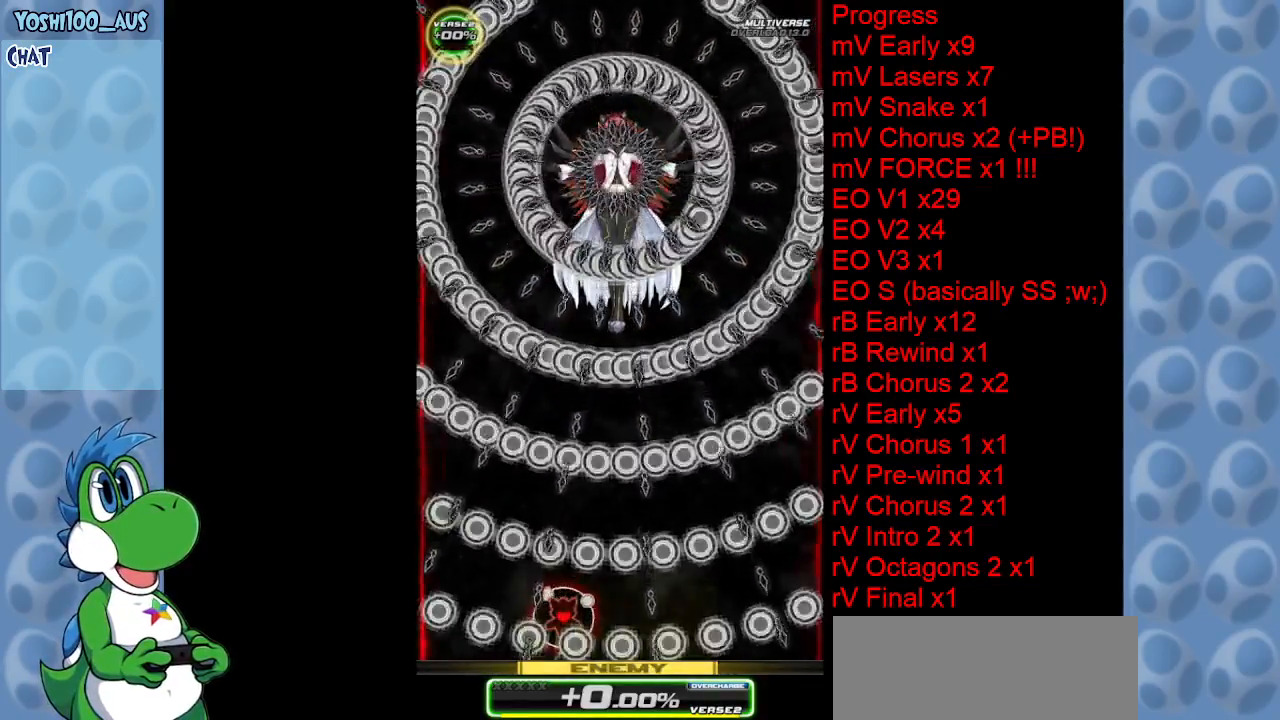
{"keys": [], "events": []}
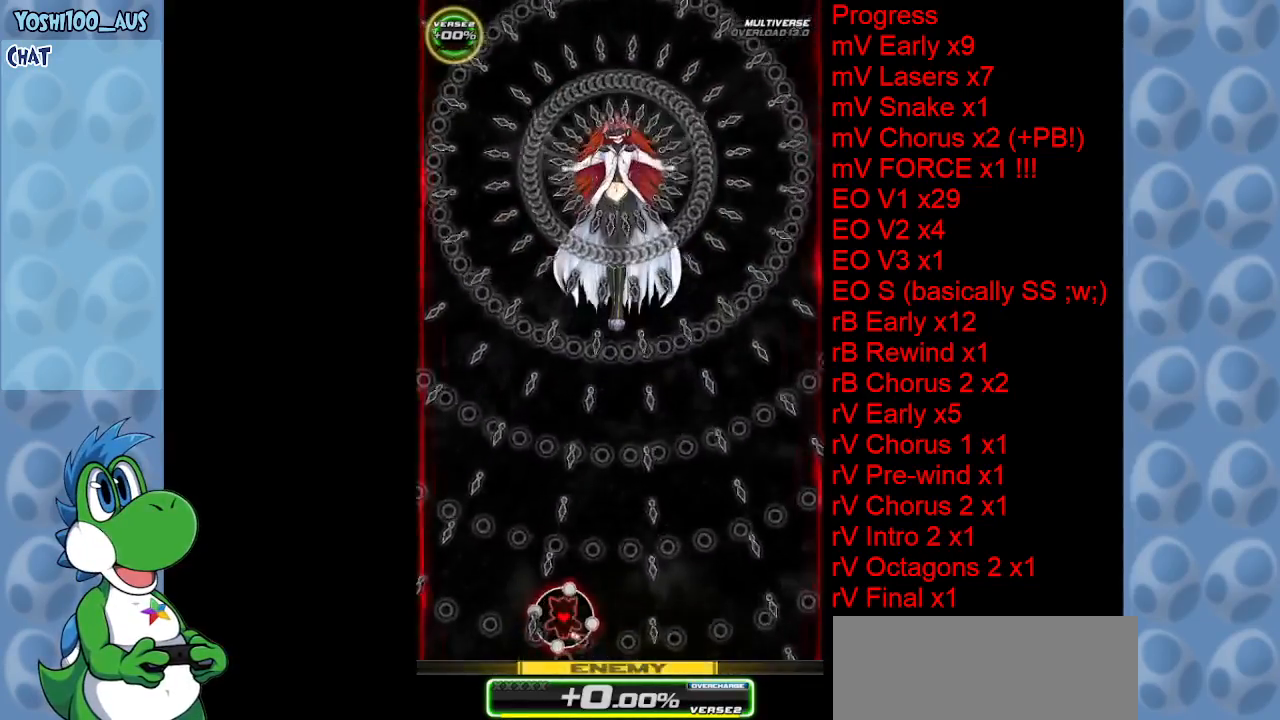
{"keys": ["right"], "events": [[500, "right", "down"]]}
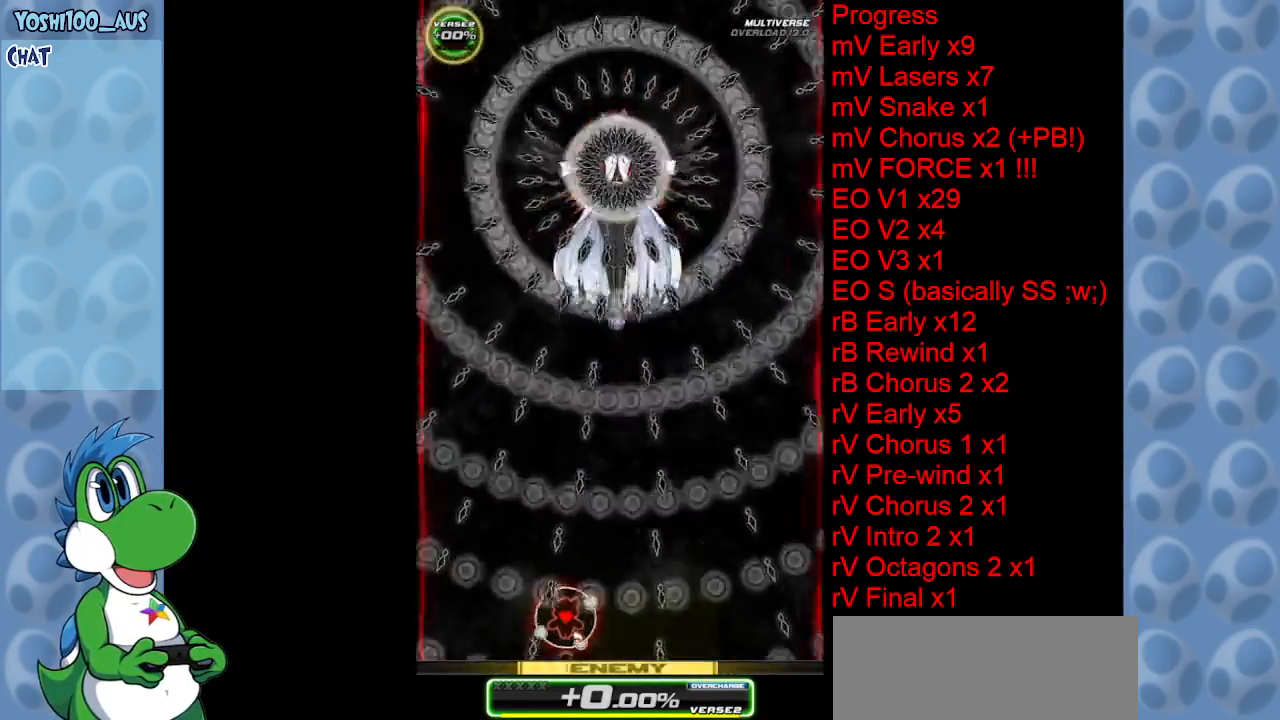
{"keys": [], "events": [[84, "right", "up"]]}
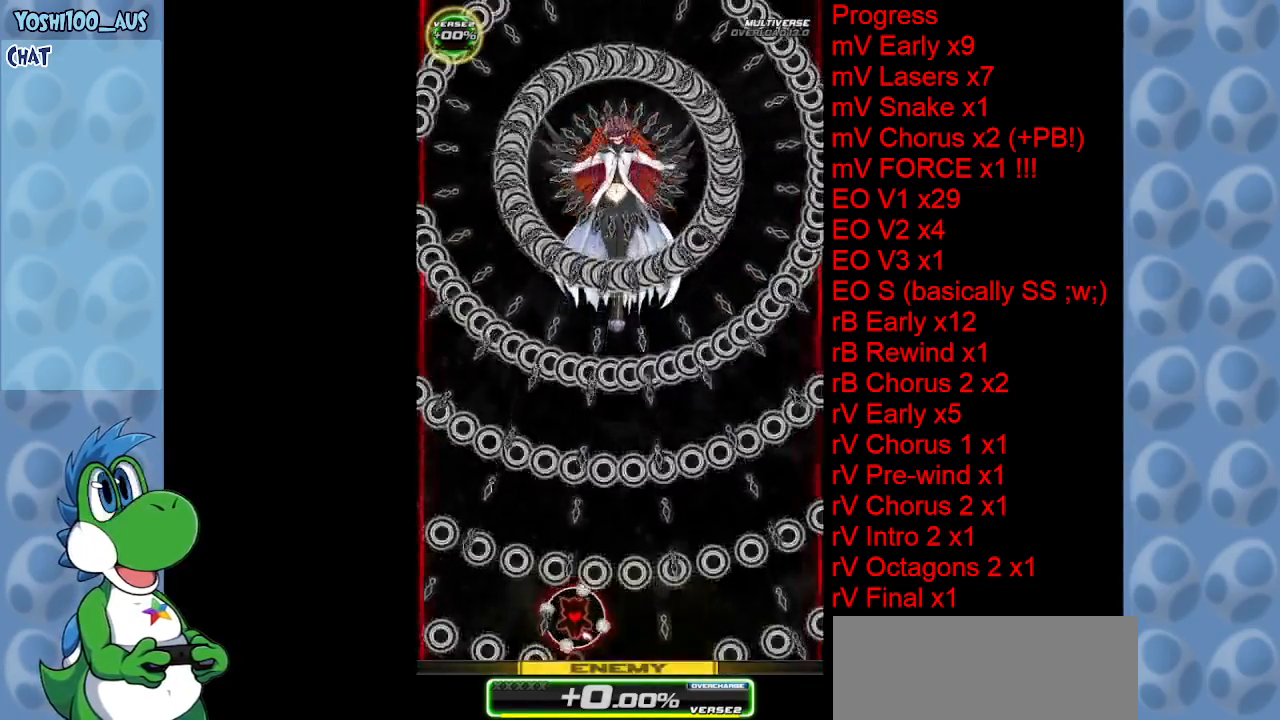
{"keys": [], "events": [[167, "right", "down"], [200, "right", "up"]]}
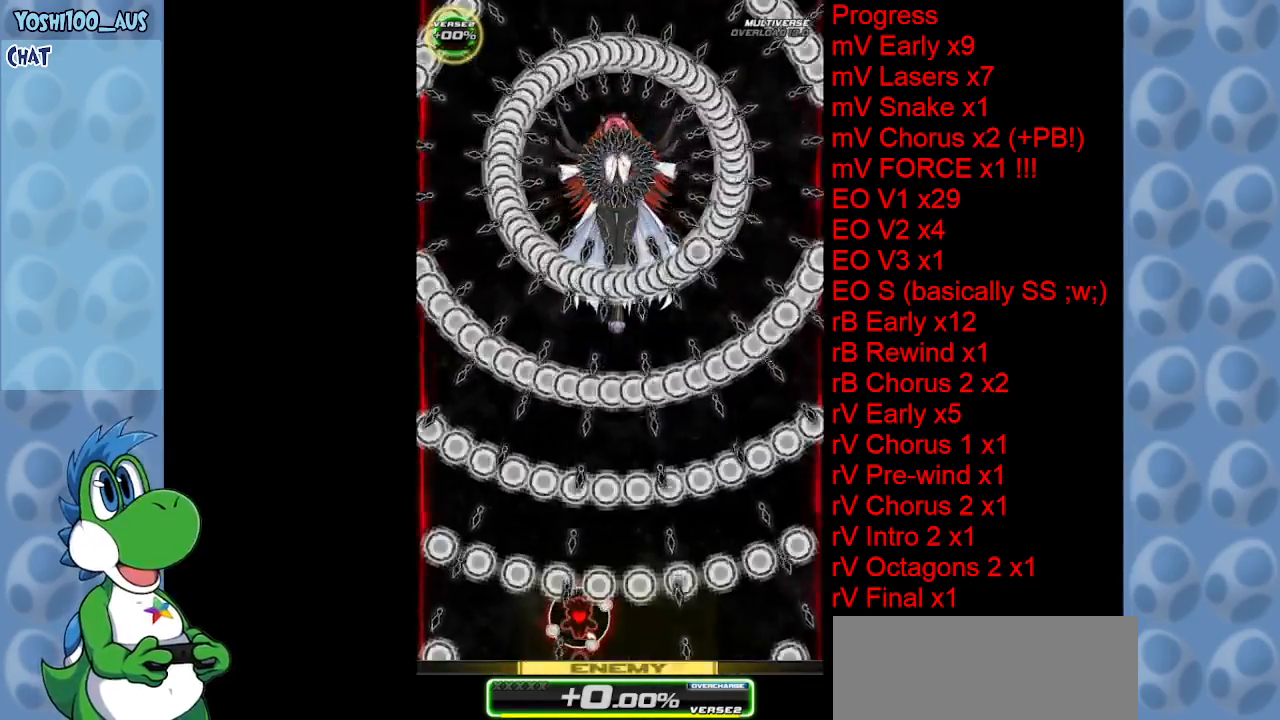
{"keys": [], "events": []}
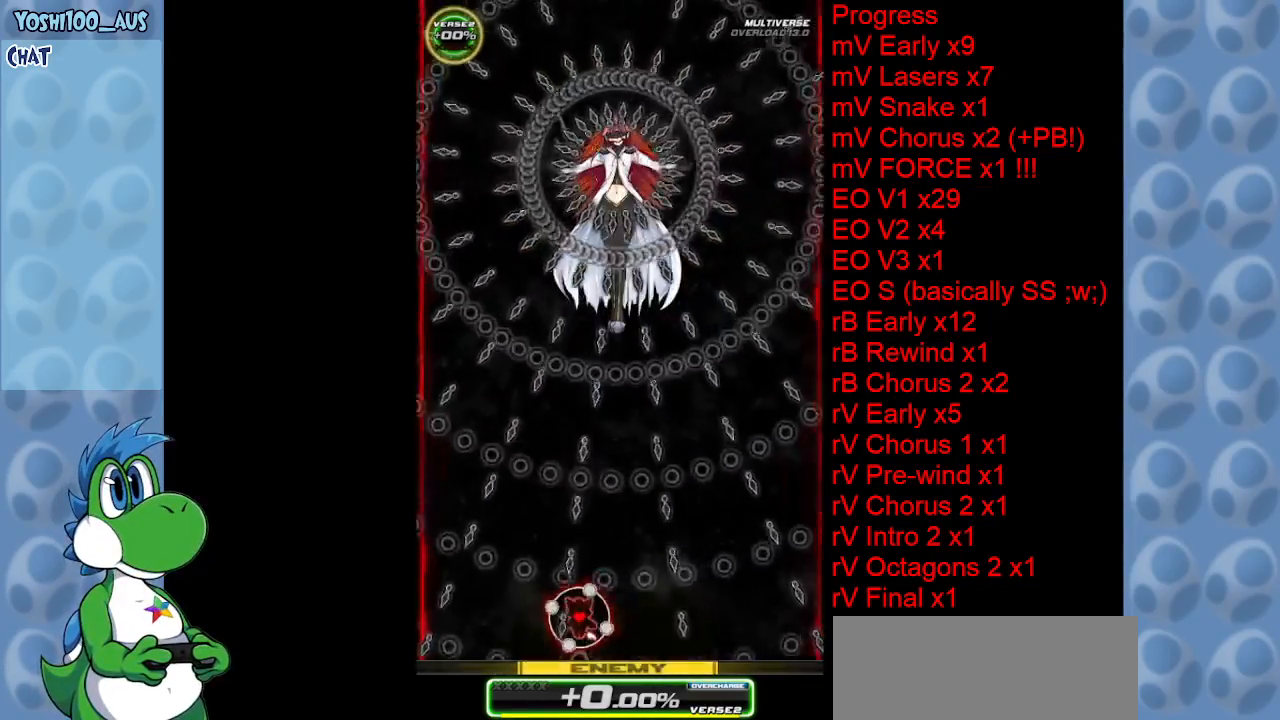
{"keys": [], "events": []}
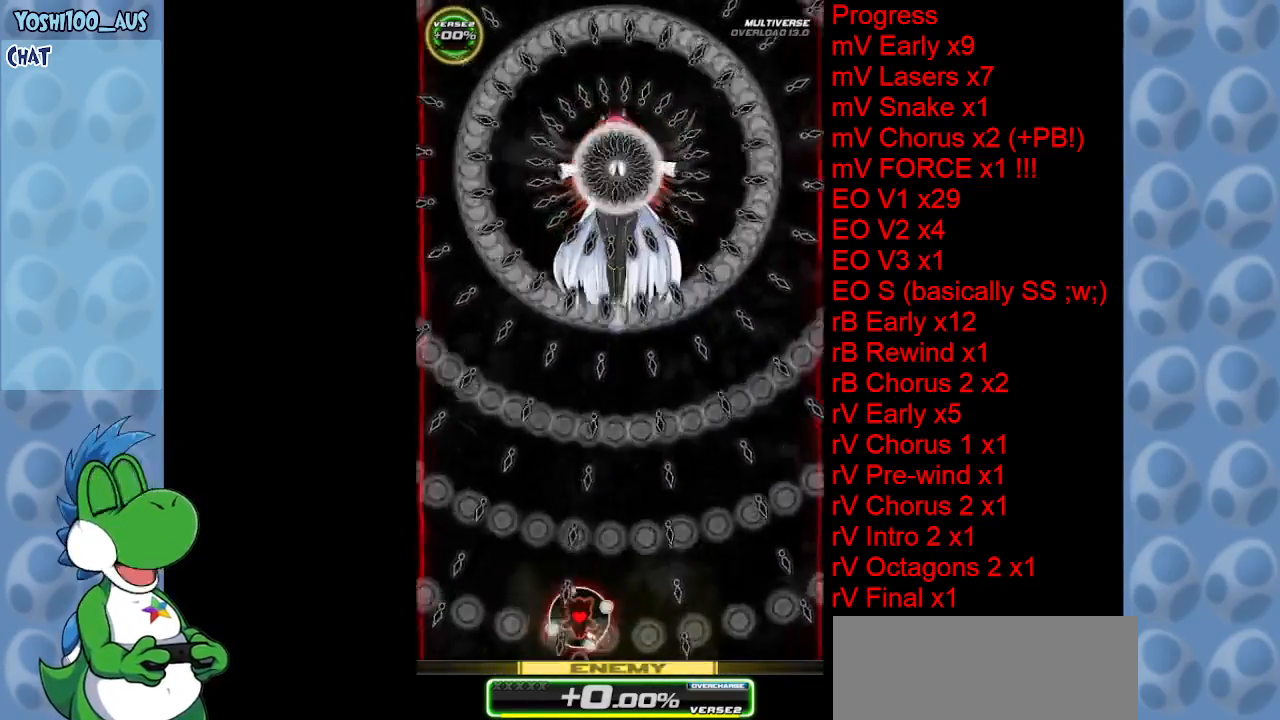
{"keys": [], "events": [[100, "right", "down"], [150, "right", "up"]]}
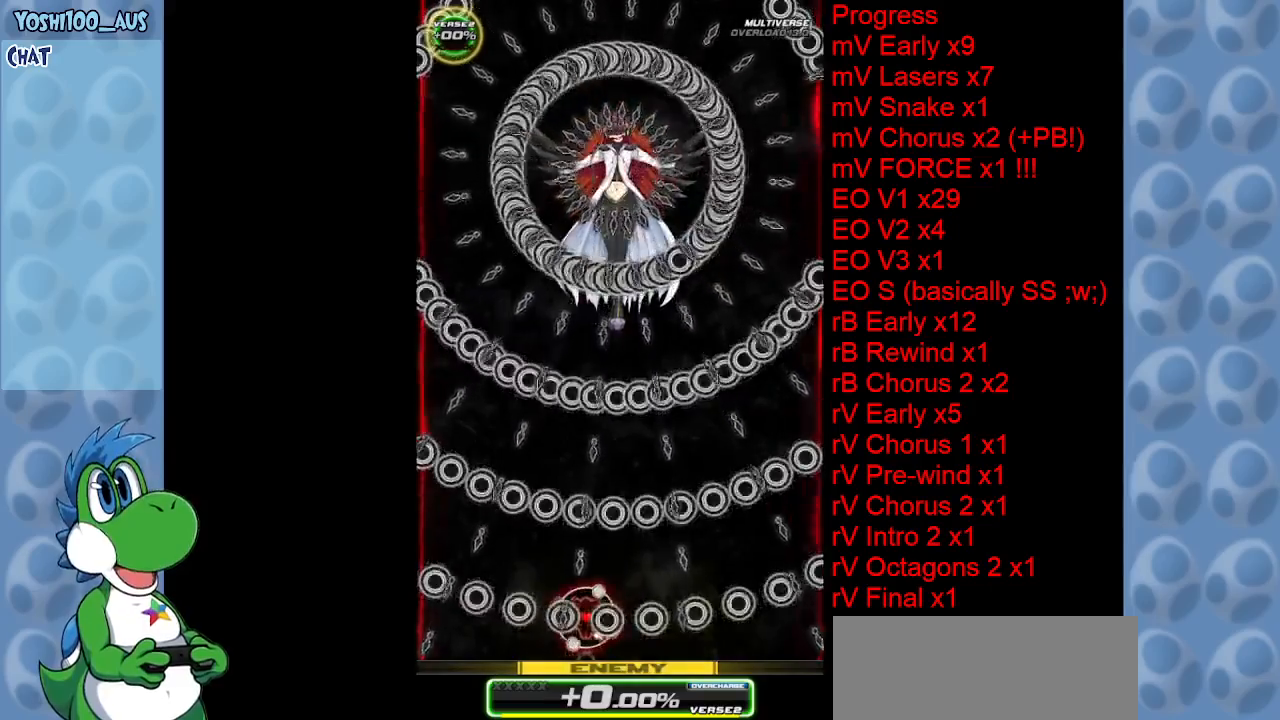
{"keys": [], "events": [[34, "right", "down"], [134, "right", "up"]]}
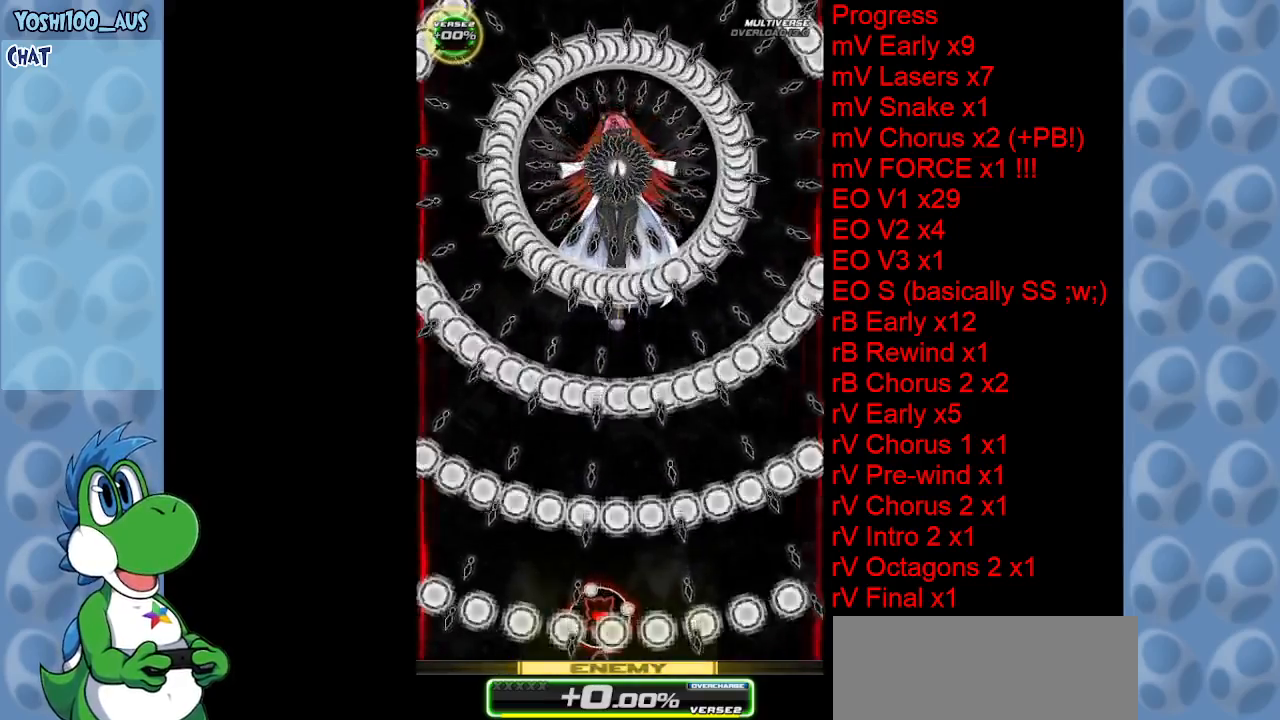
{"keys": [], "events": []}
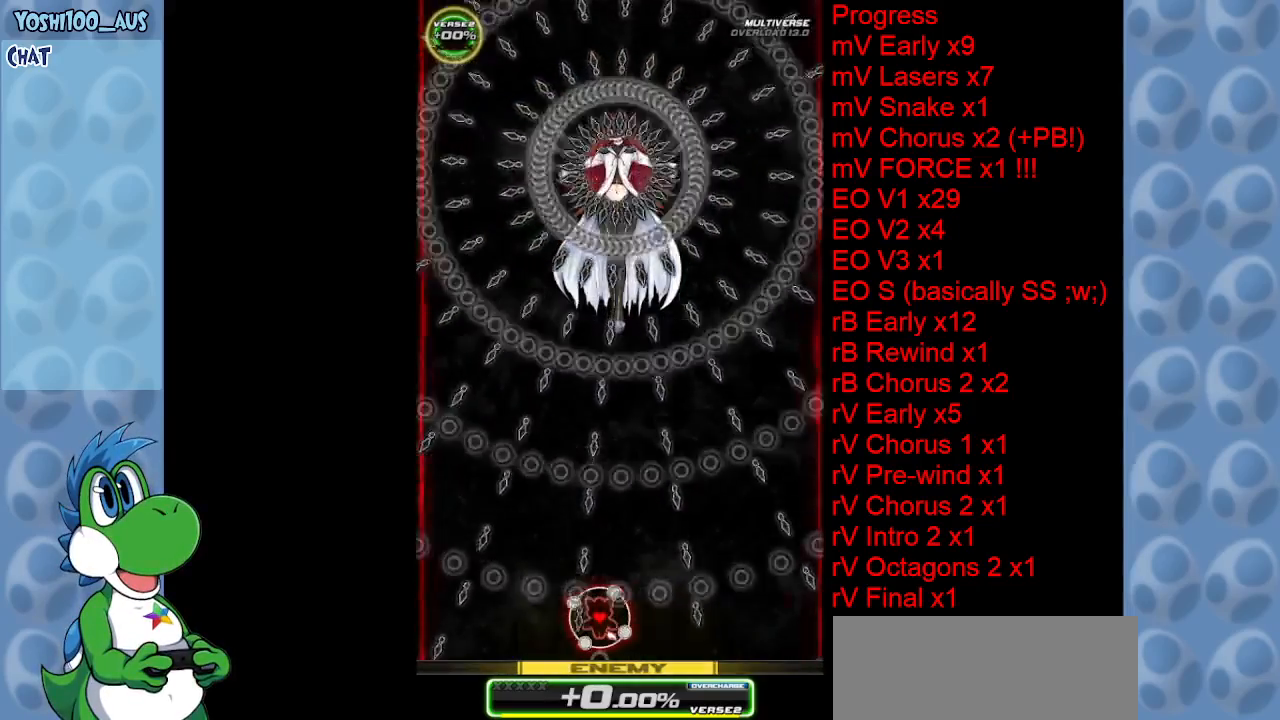
{"keys": [], "events": []}
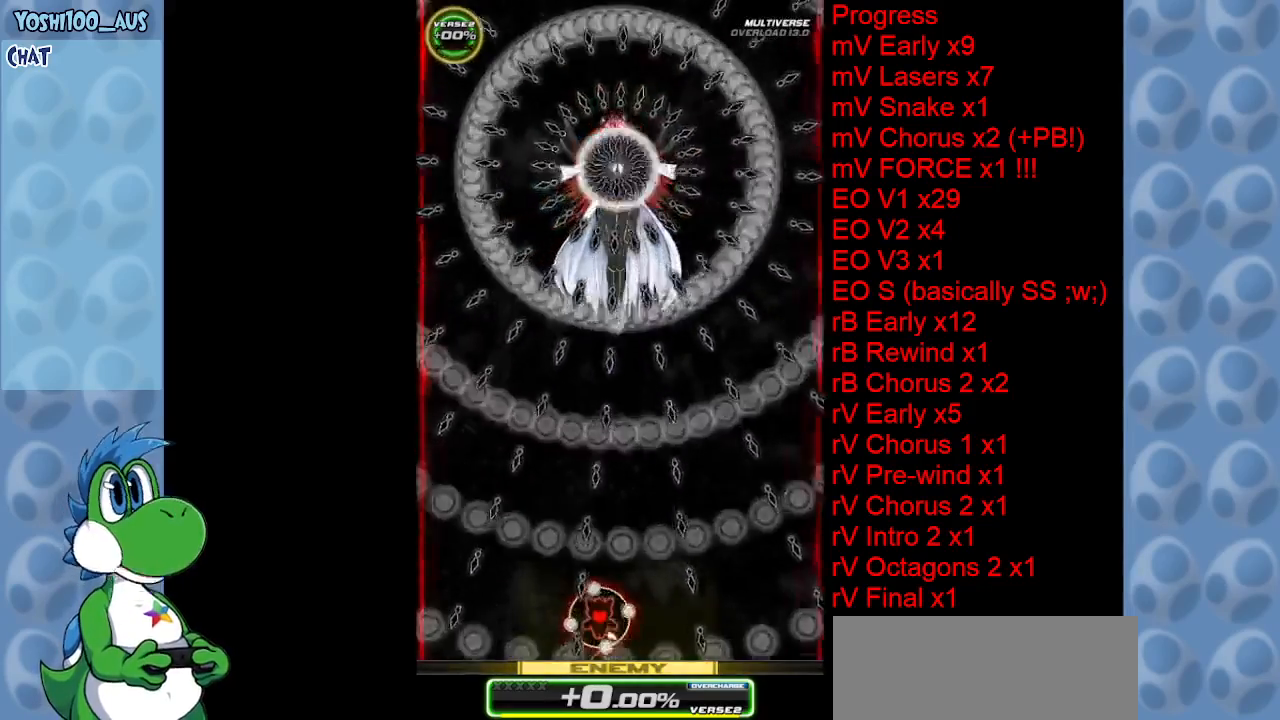
{"keys": [], "events": [[34, "right", "down"], [167, "right", "up"]]}
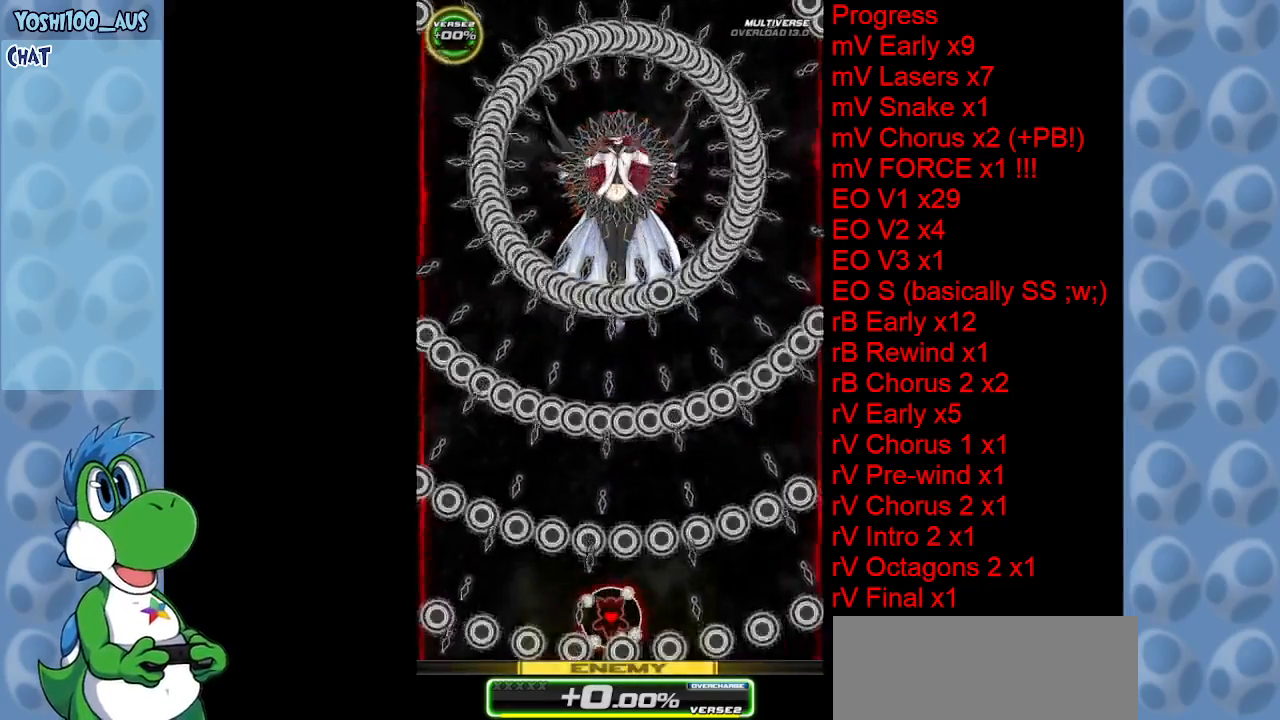
{"keys": [], "events": []}
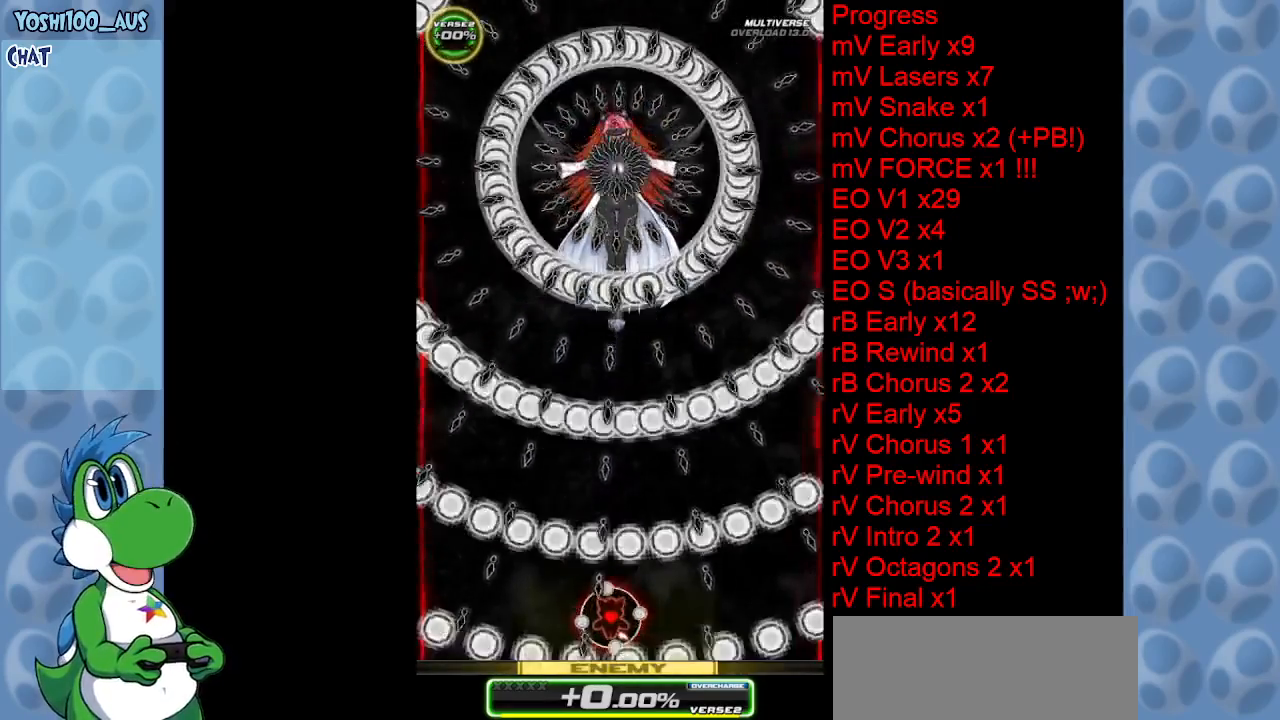
{"keys": ["right"], "events": [[484, "right", "down"]]}
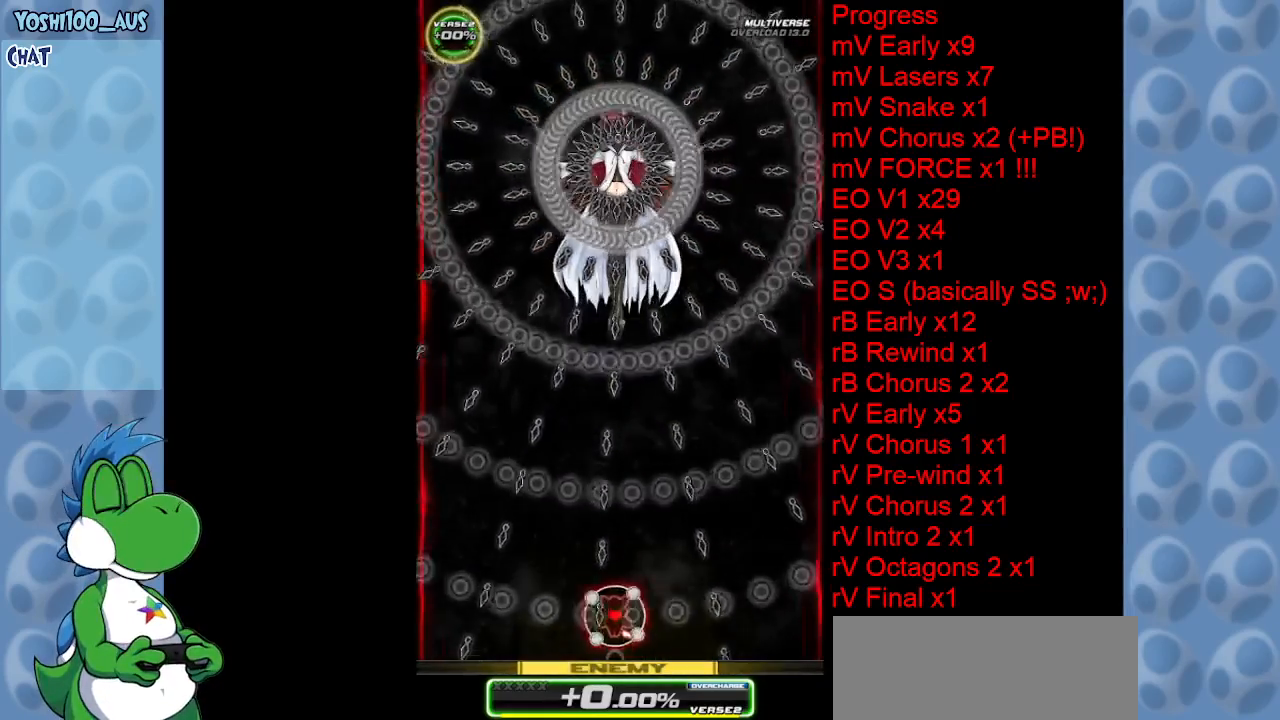
{"keys": ["right", "up"], "events": [[34, "up", "down"], [84, "right", "up"], [467, "right", "down"]]}
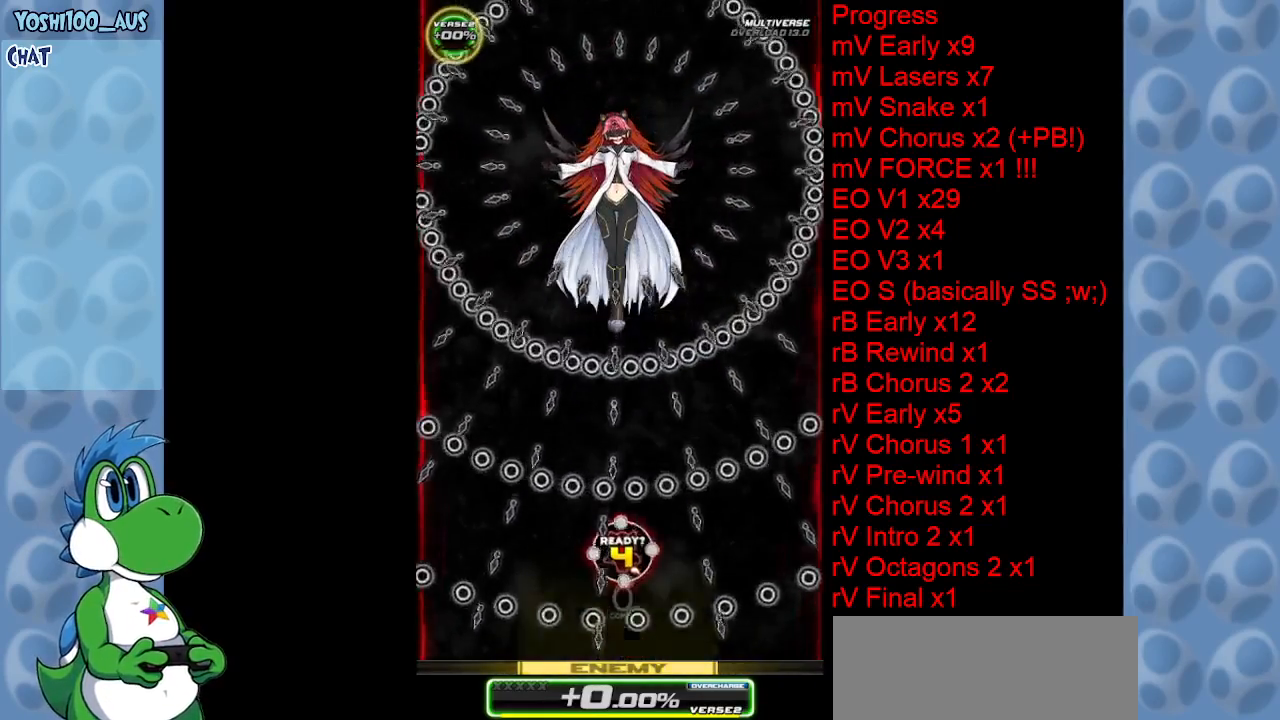
{"keys": ["up"], "events": [[17, "right", "up"]]}
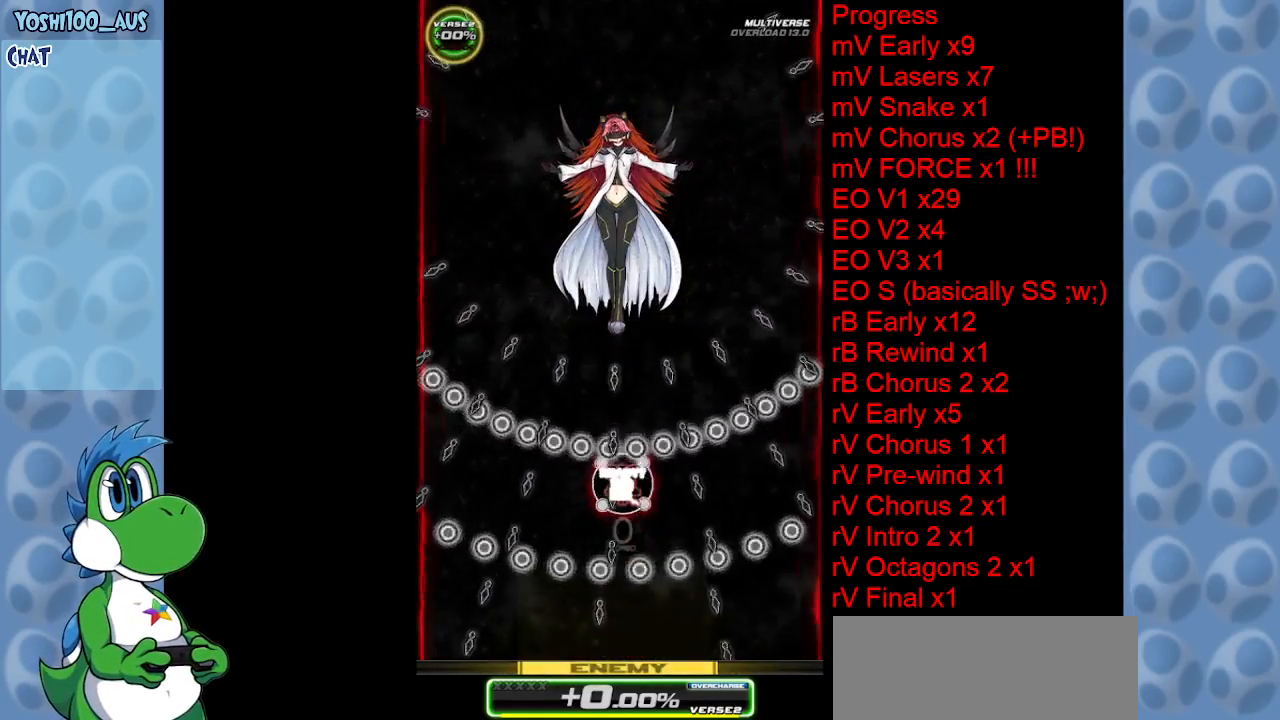
{"keys": ["right", "z"], "events": [[67, "right", "down"], [484, "up", "up"], [484, "z", "down"]]}
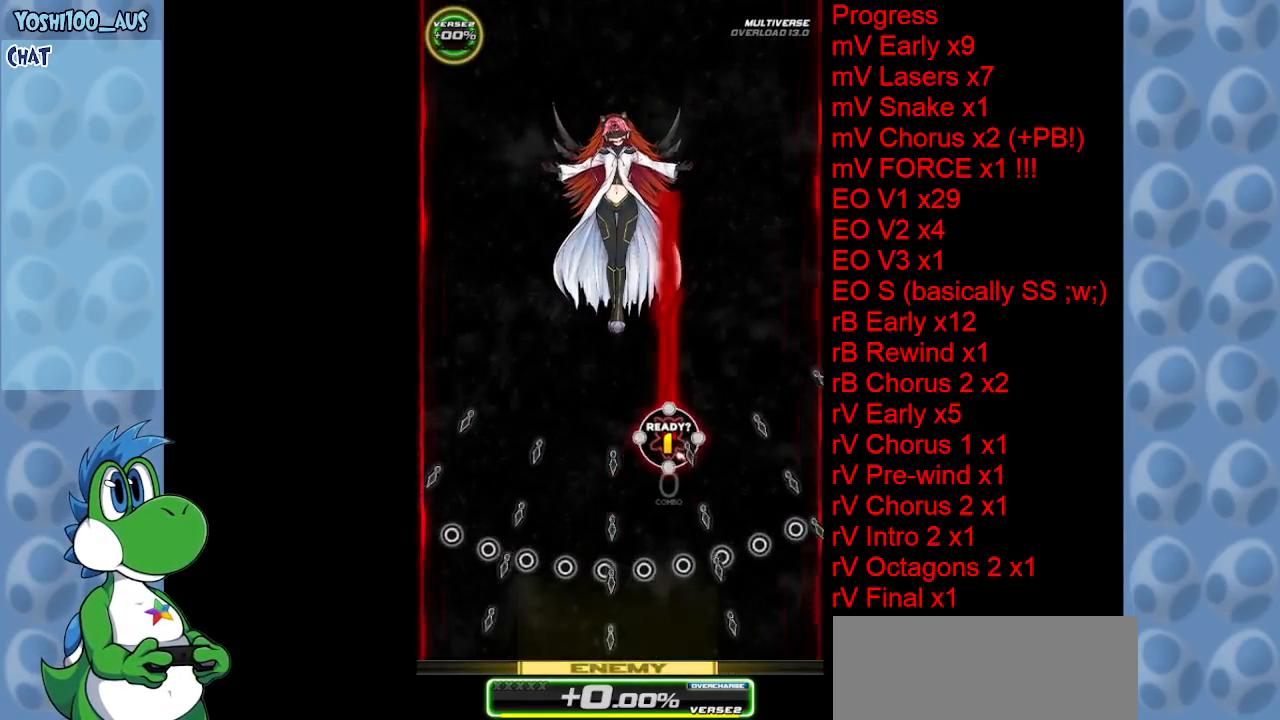
{"keys": ["down"], "events": [[34, "right", "up"], [134, "z", "up"], [217, "down", "down"], [317, "z", "down"], [450, "z", "up"]]}
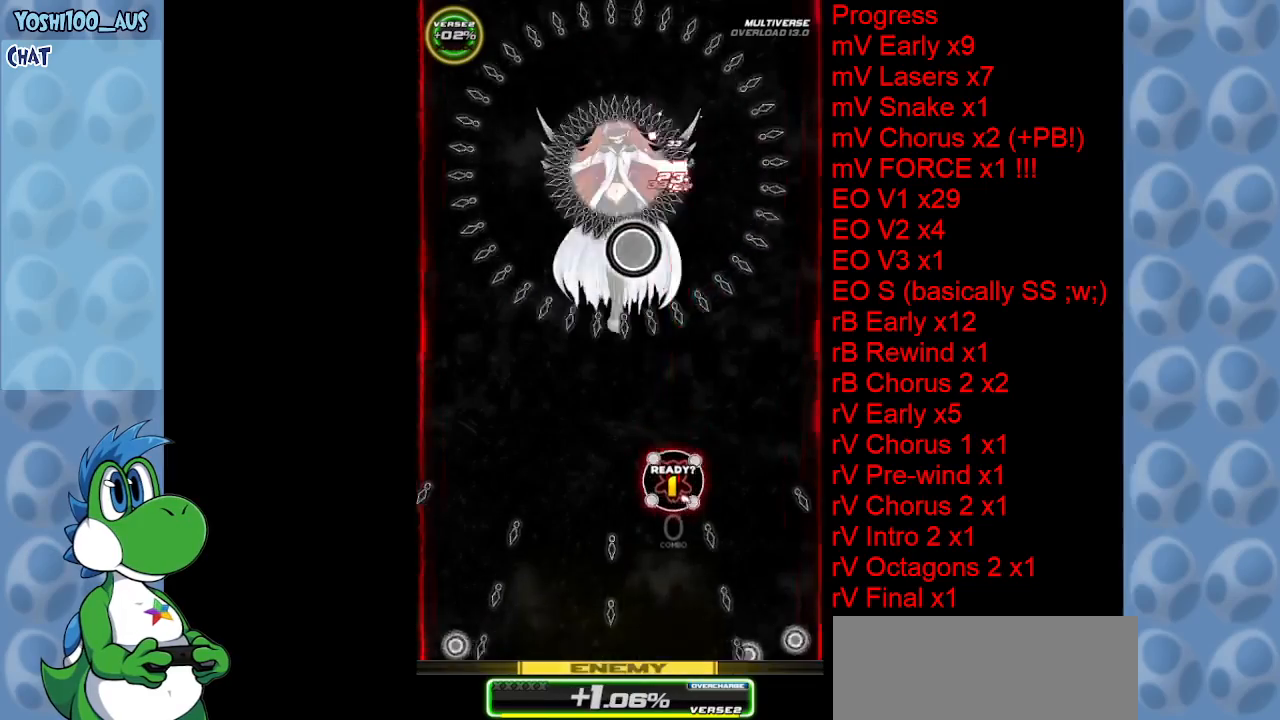
{"keys": ["down", "z"], "events": [[134, "z", "down"], [284, "z", "up"], [484, "z", "down"]]}
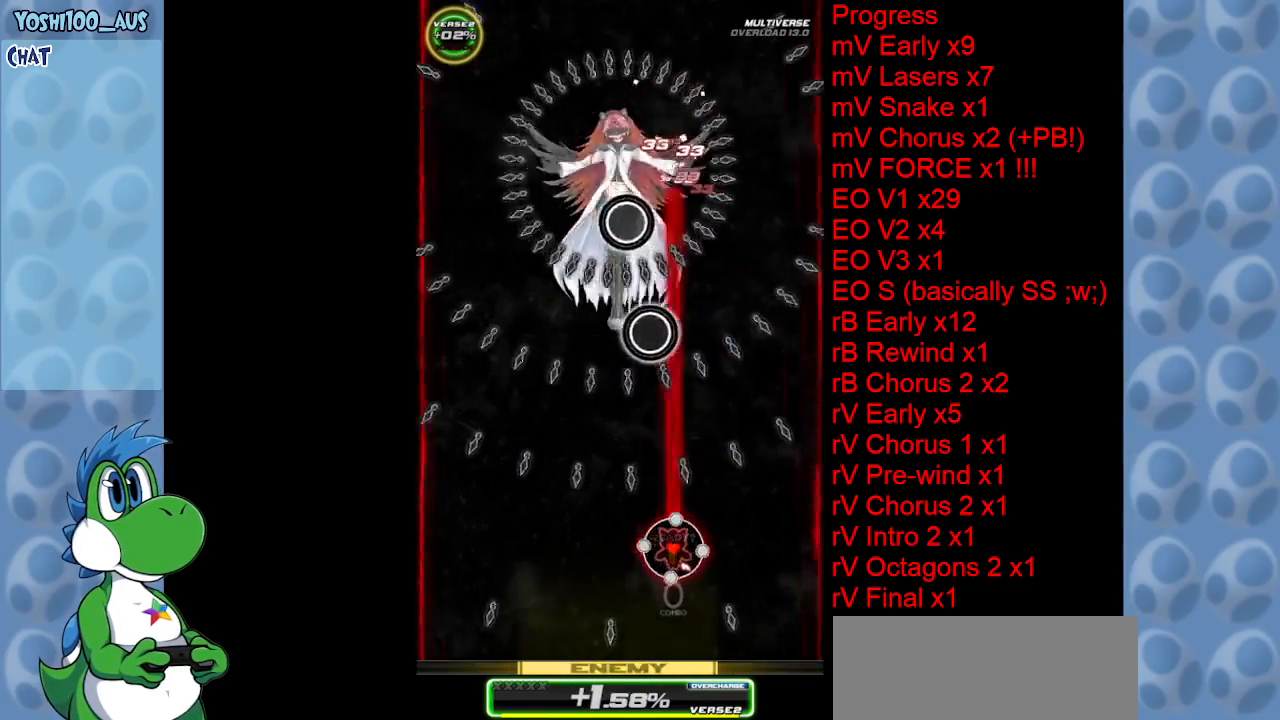
{"keys": [], "events": [[150, "z", "up"], [200, "down", "up"], [350, "z", "down"], [484, "z", "up"]]}
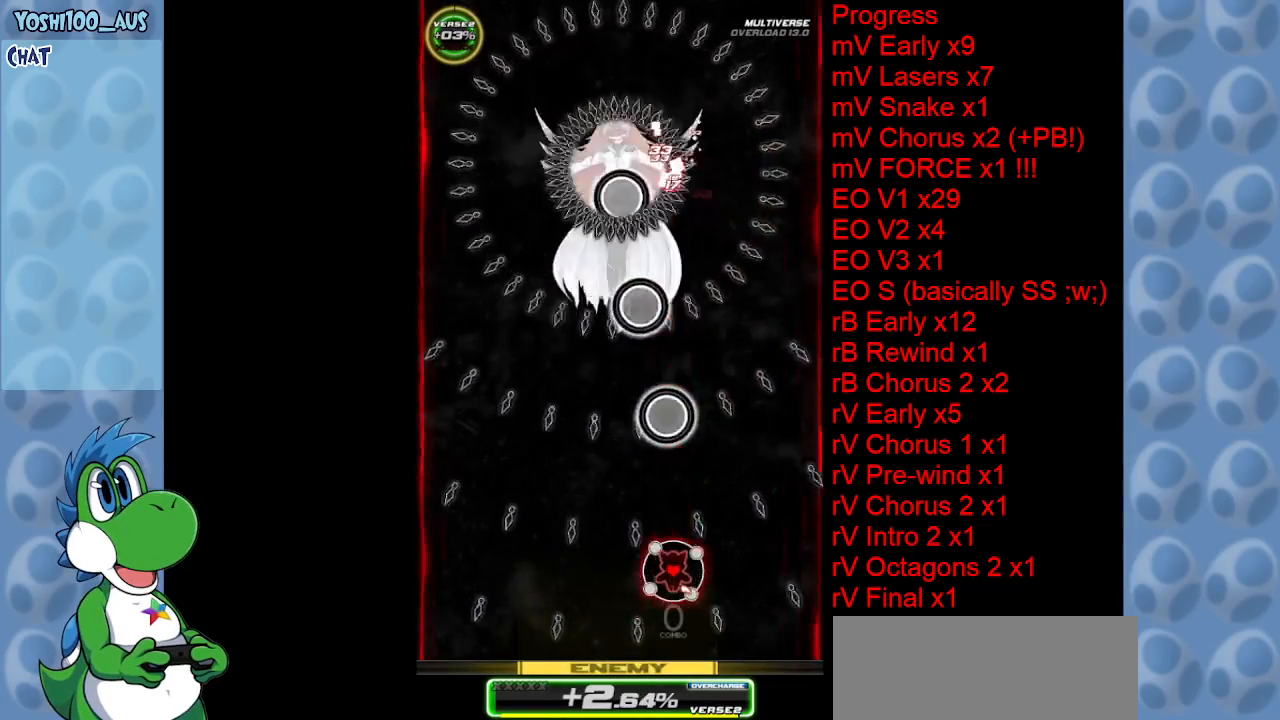
{"keys": ["left", "z"], "events": [[184, "z", "down"], [317, "z", "up"], [500, "left", "down"], [500, "z", "down"]]}
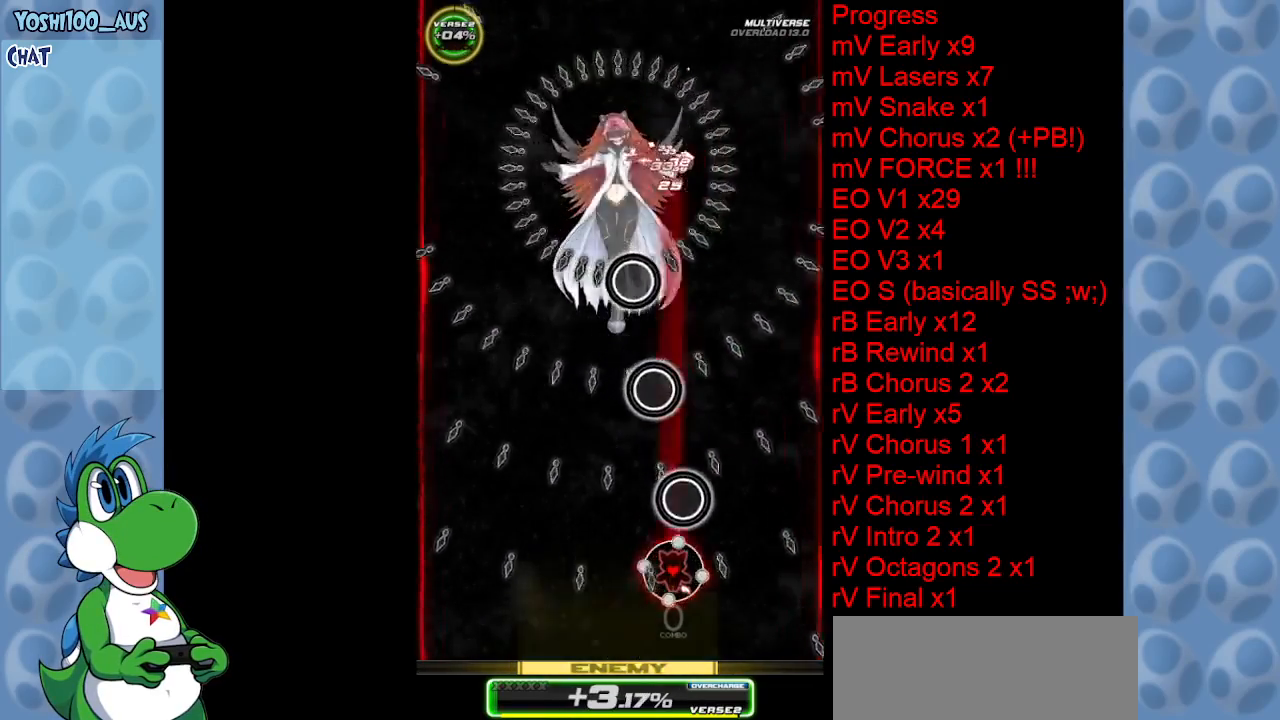
{"keys": ["left", "z"], "events": [[150, "z", "up"], [334, "z", "down"]]}
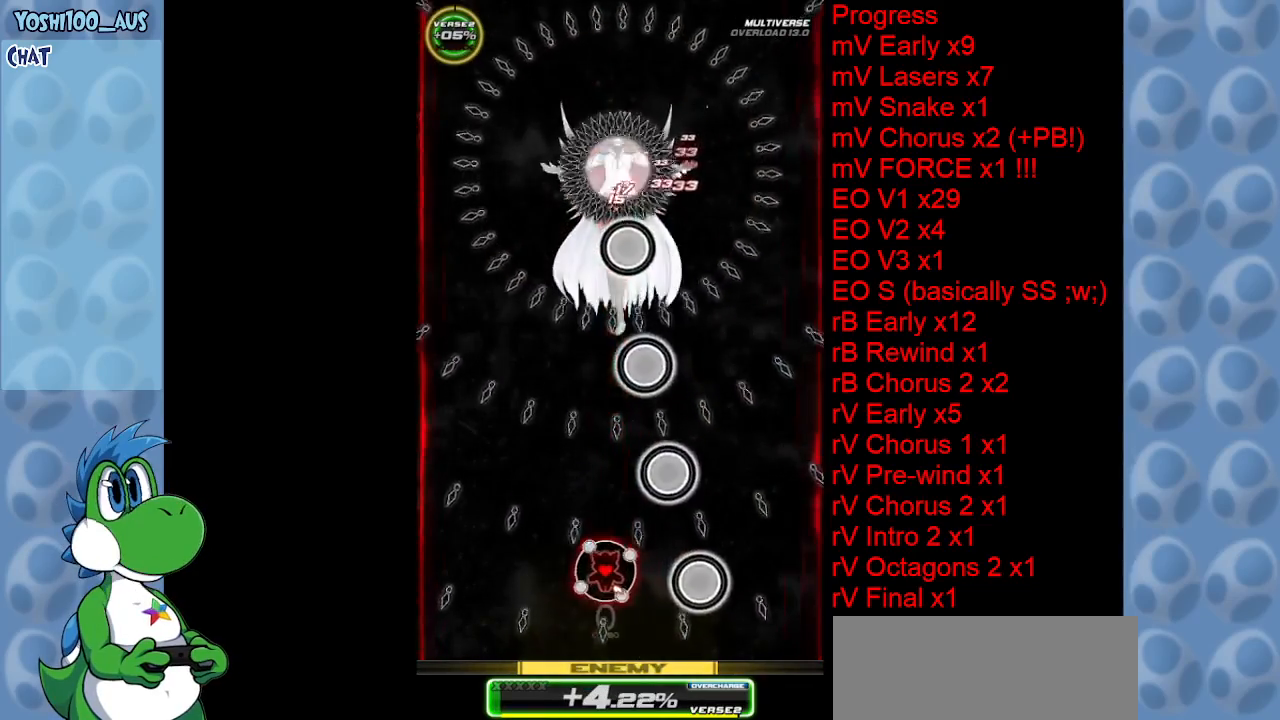
{"keys": ["up"], "events": [[17, "z", "up"], [67, "up", "down"], [200, "z", "down"], [250, "left", "up"], [350, "z", "up"]]}
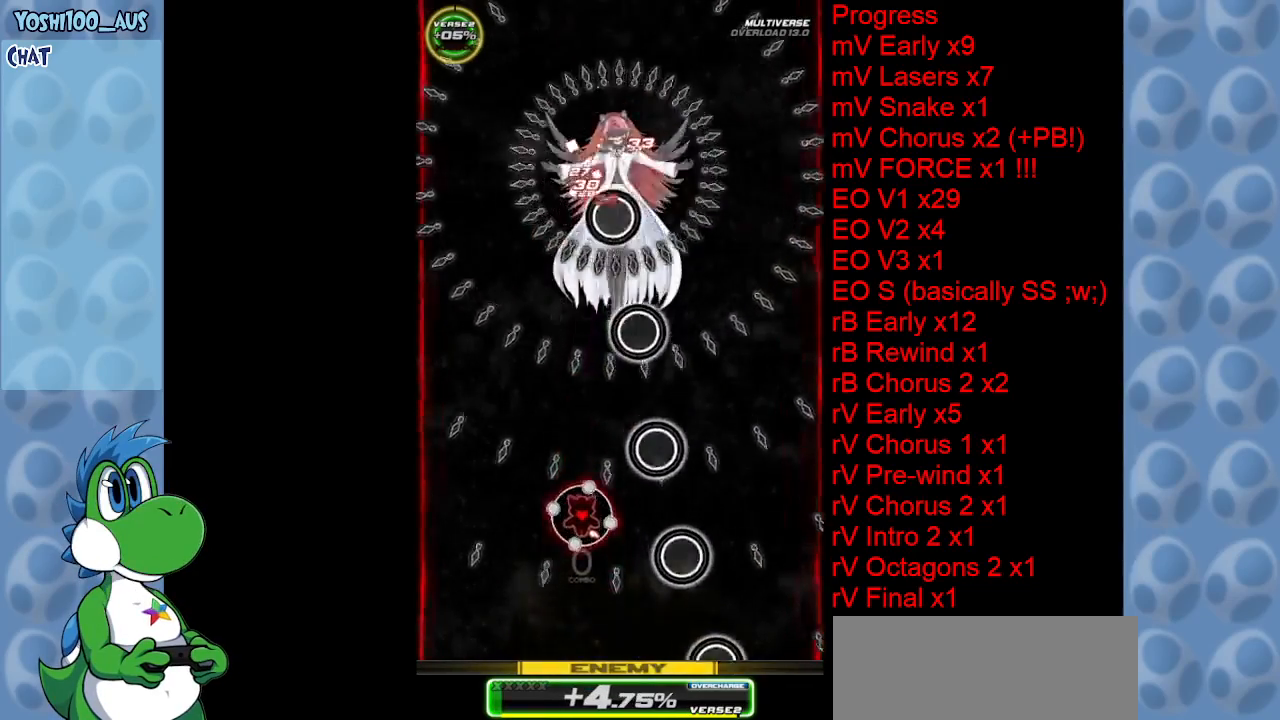
{"keys": ["left"], "events": [[50, "z", "down"], [217, "z", "up"], [317, "left", "down"], [367, "up", "up"], [367, "z", "down"], [500, "z", "up"]]}
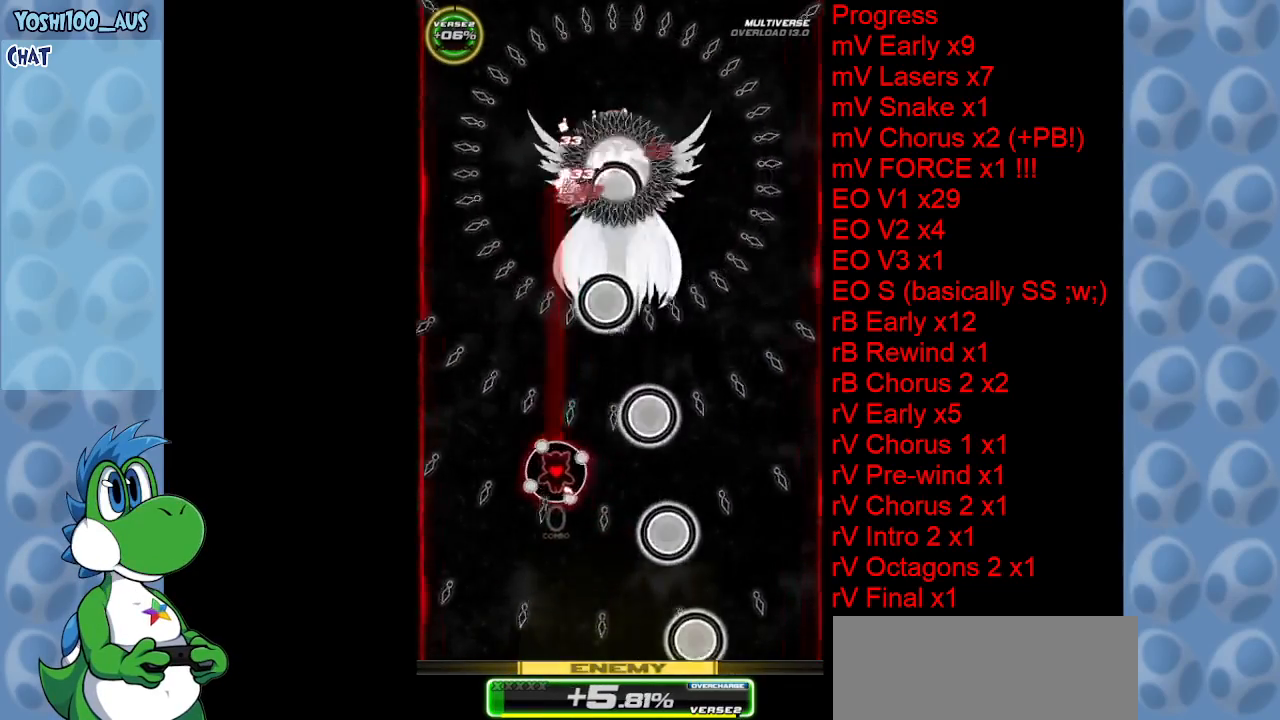
{"keys": ["down", "right"], "events": [[200, "down", "down"], [200, "z", "down"], [334, "left", "up"], [367, "z", "up"], [467, "right", "down"]]}
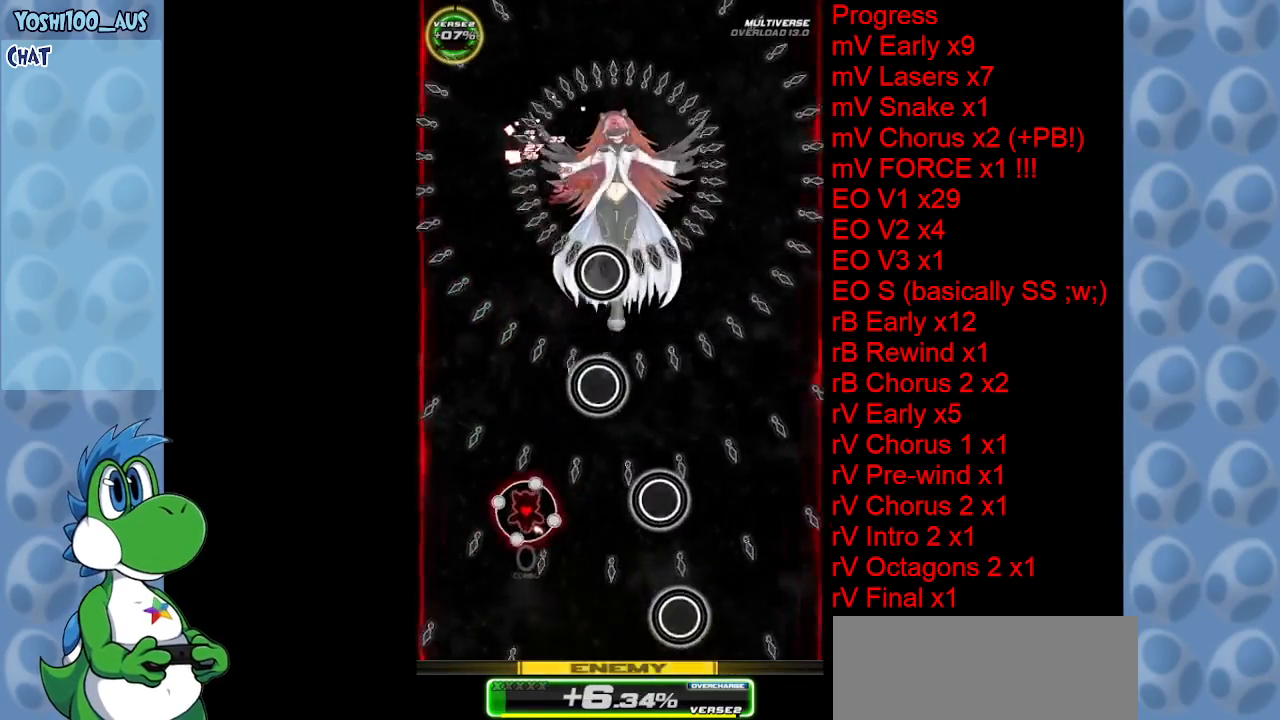
{"keys": ["z"], "events": [[67, "z", "down"], [117, "down", "up"], [200, "z", "up"], [250, "right", "up"], [384, "z", "down"]]}
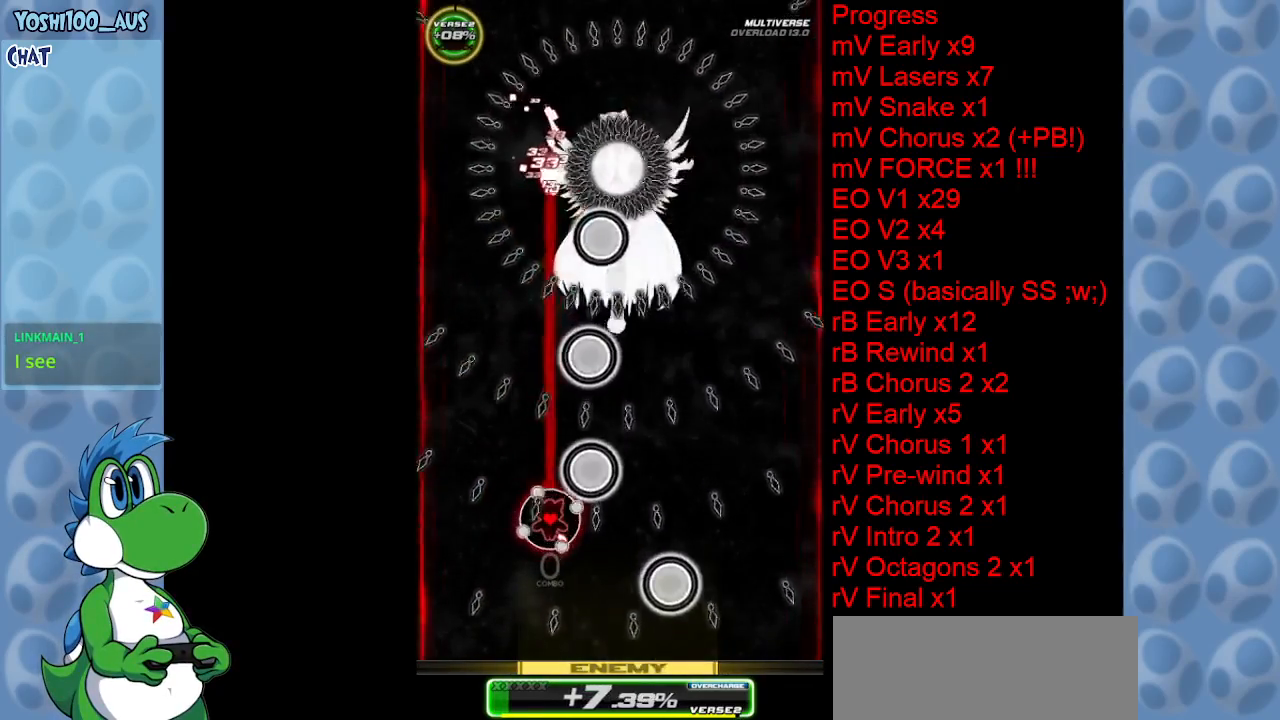
{"keys": [], "events": [[84, "z", "up"], [117, "left", "down"], [217, "z", "down"], [267, "left", "up"], [367, "z", "up"]]}
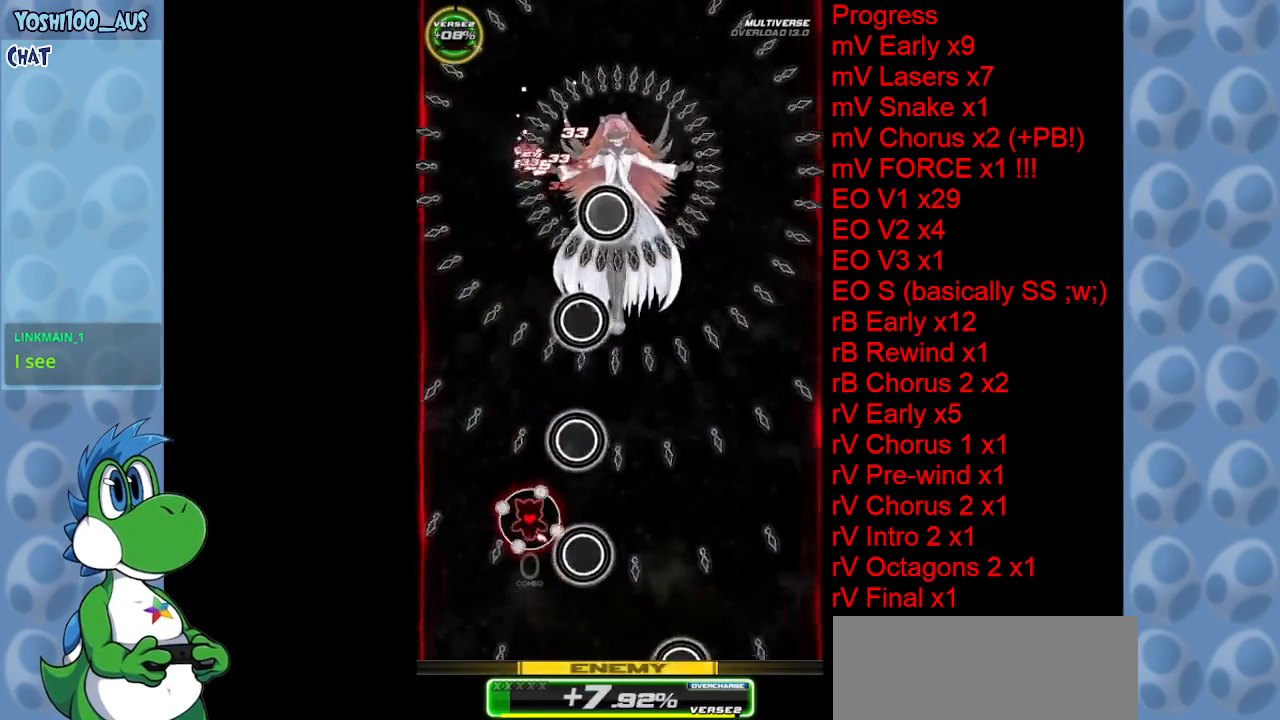
{"keys": ["z"], "events": [[50, "up", "down"], [50, "z", "down"], [184, "z", "up"], [234, "up", "up"], [434, "z", "down"]]}